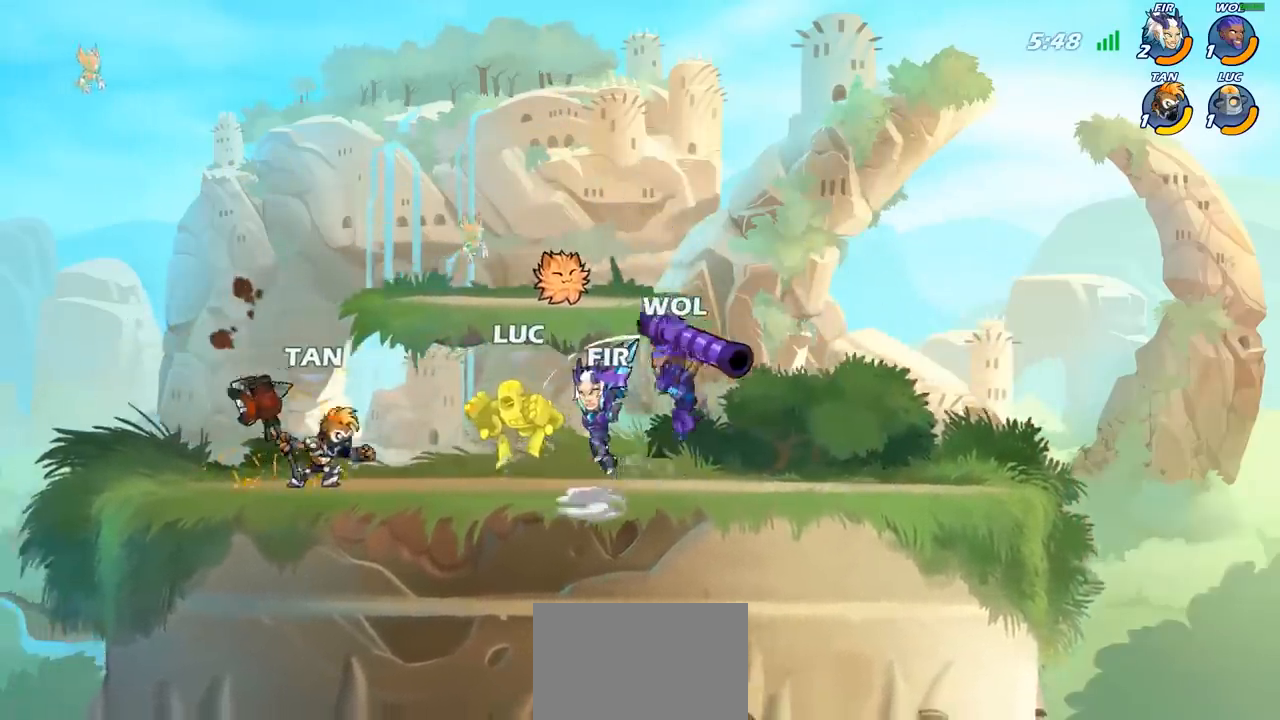
Gameplay with a controller (PlayStation layout); each line is a JSON object with the inputs held at the frame after it. "events" lists button and stick changes between this image and that frame as [ms after this image, input, new state], when the widget could be followed in between. Not read: L3 R3 right_stick.
{"buttons": [], "left_stick": "up-left", "events": [[150, "CROSS", "down"], [267, "CROSS", "up"], [467, "left_stick", "up-left"]]}
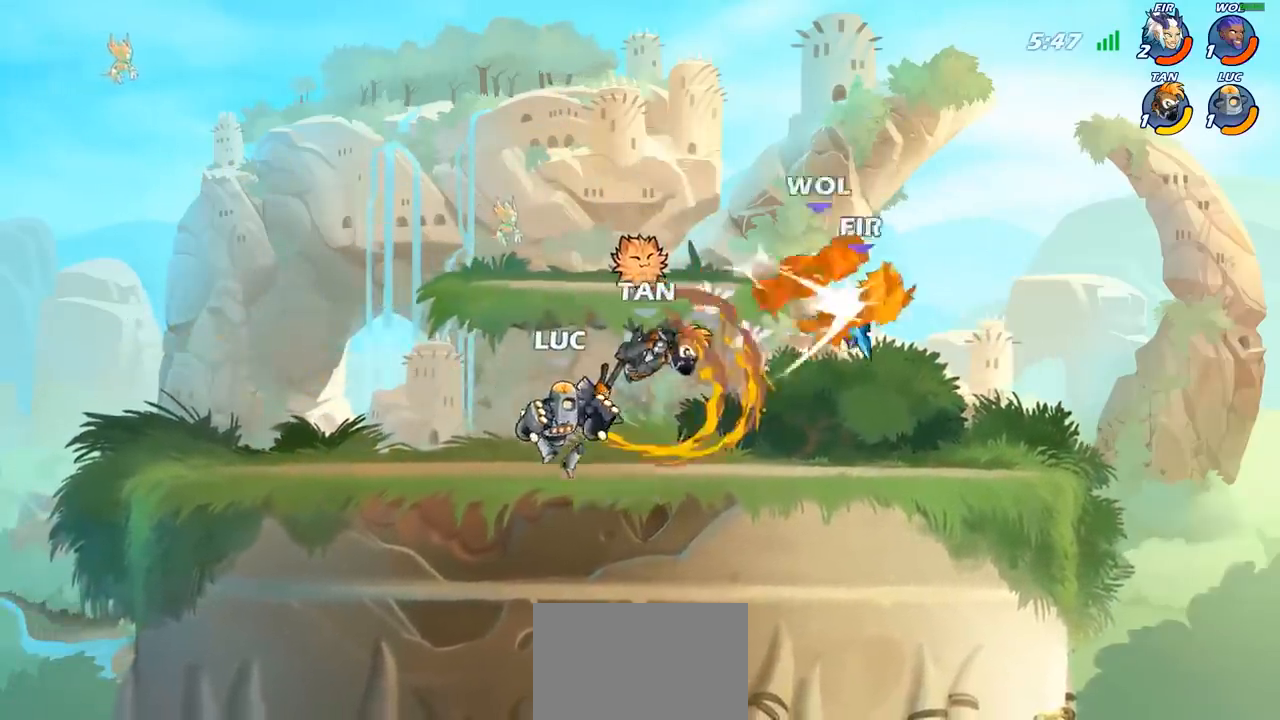
{"buttons": [], "left_stick": "up-right", "events": [[100, "CROSS", "down"], [200, "R2", "down"], [233, "CROSS", "up"], [350, "R2", "up"], [483, "left_stick", "up-right"]]}
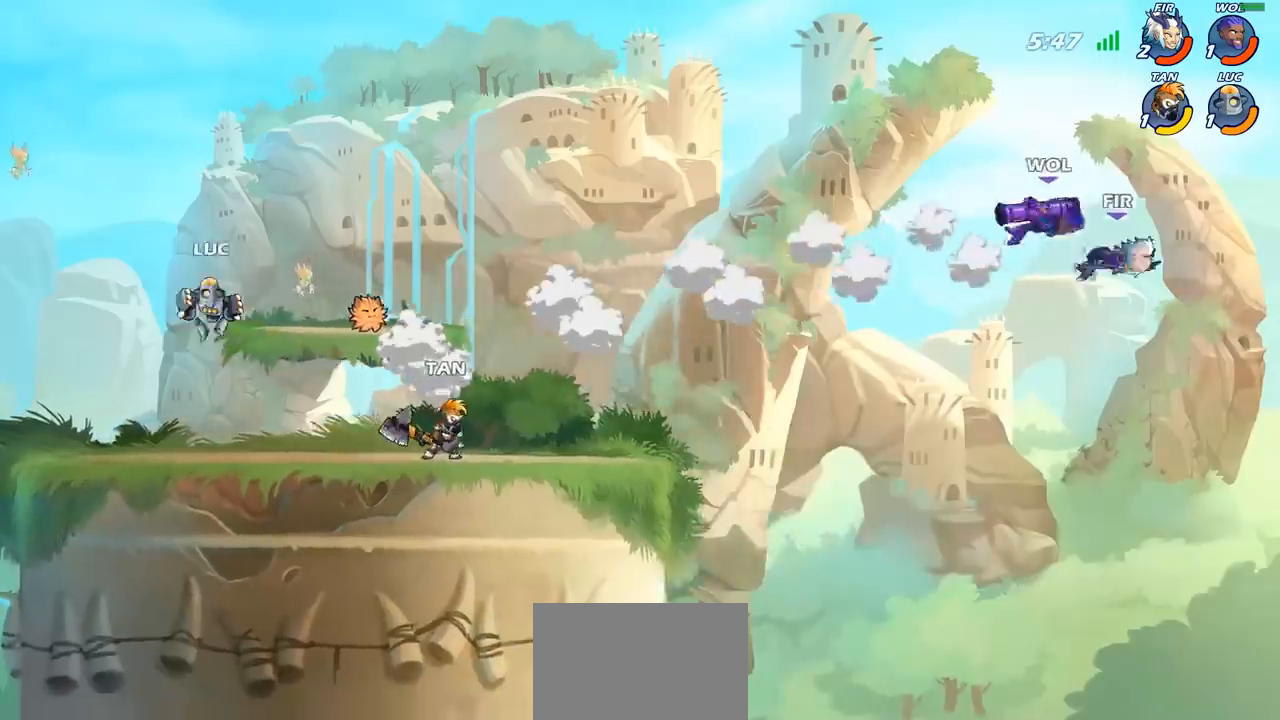
{"buttons": ["R2"], "left_stick": "right", "events": [[100, "left_stick", "down-right"], [317, "left_stick", "right"], [500, "R2", "down"]]}
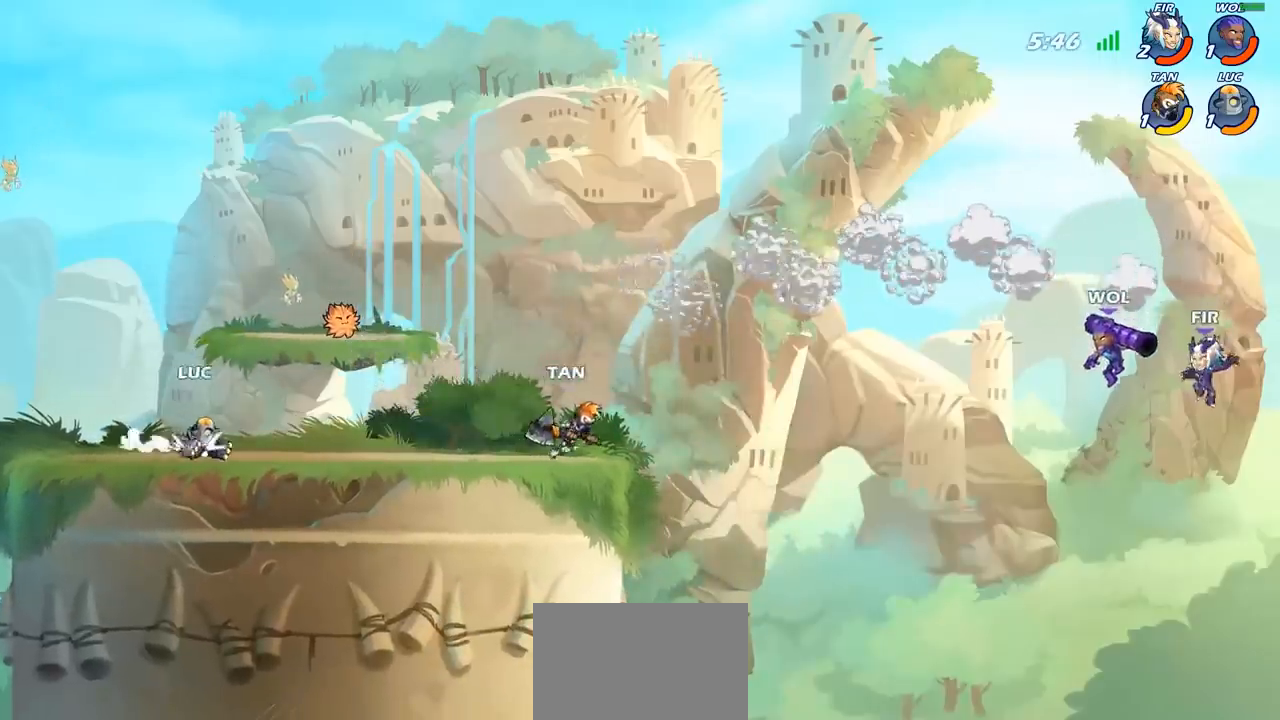
{"buttons": [], "left_stick": "right", "events": [[17, "CROSS", "down"], [167, "CROSS", "up"], [167, "R2", "up"], [233, "left_stick", "down-right"], [433, "left_stick", "right"]]}
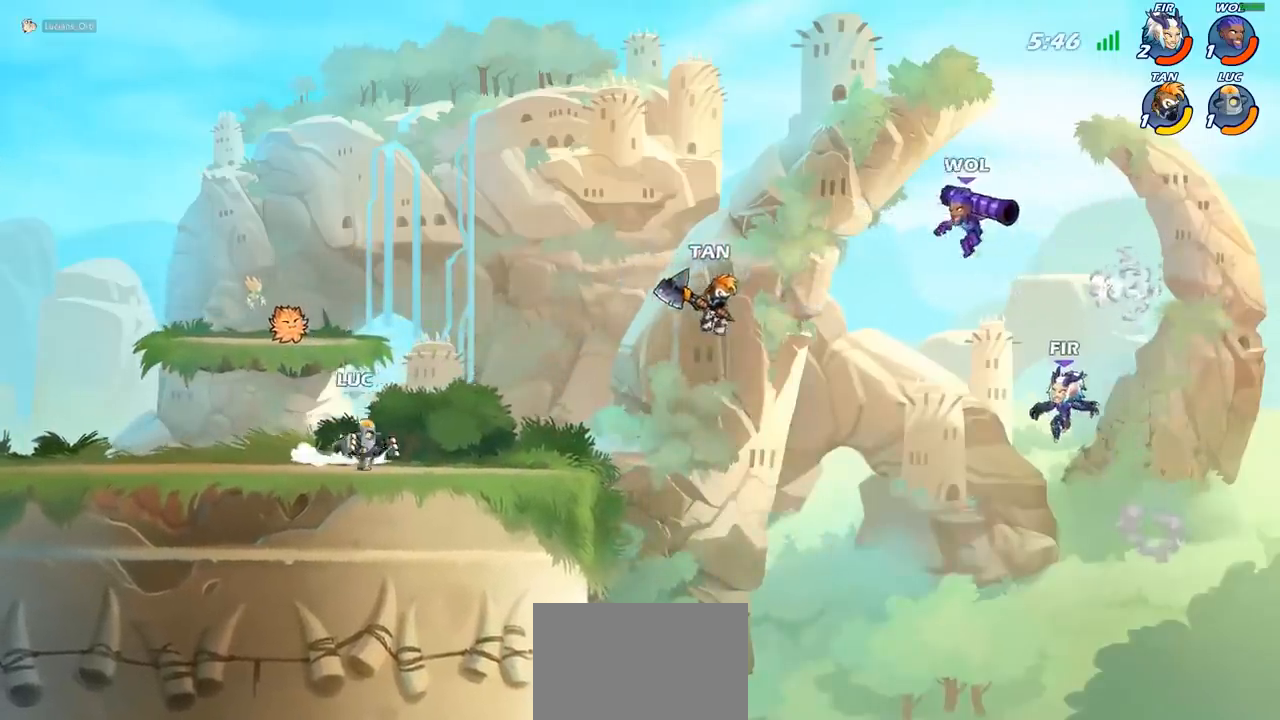
{"buttons": [], "left_stick": "up-left", "events": [[267, "left_stick", "up-left"]]}
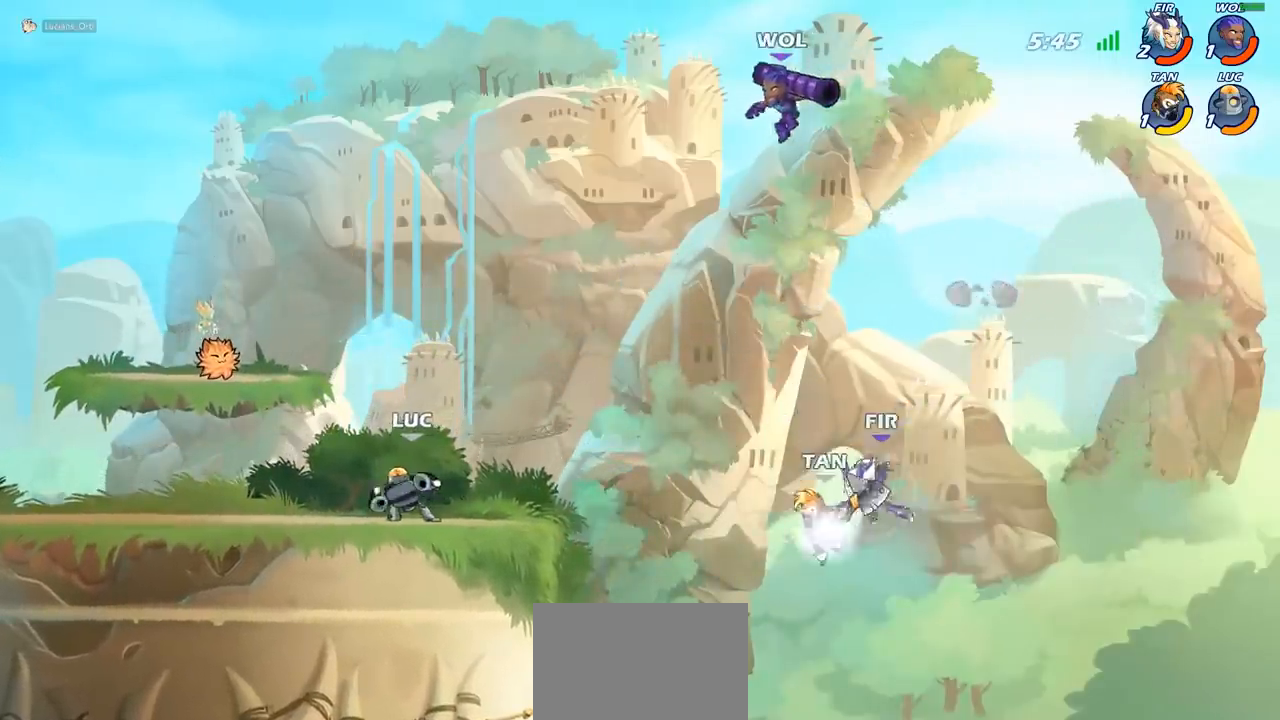
{"buttons": ["R2"], "left_stick": "center", "events": [[50, "CROSS", "down"], [83, "left_stick", "up-right"], [200, "CROSS", "up"], [333, "left_stick", "center"], [400, "R2", "down"]]}
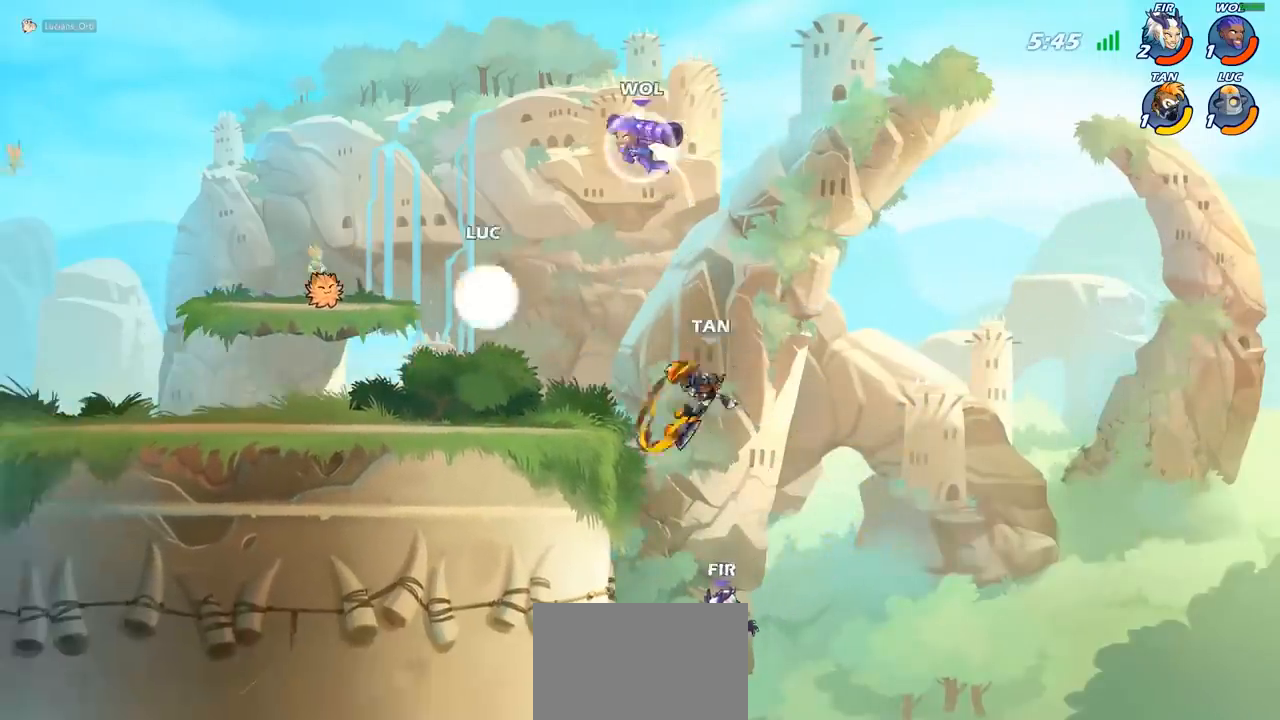
{"buttons": [], "left_stick": "center", "events": [[67, "R2", "up"], [117, "CIRCLE", "down"], [200, "CIRCLE", "up"]]}
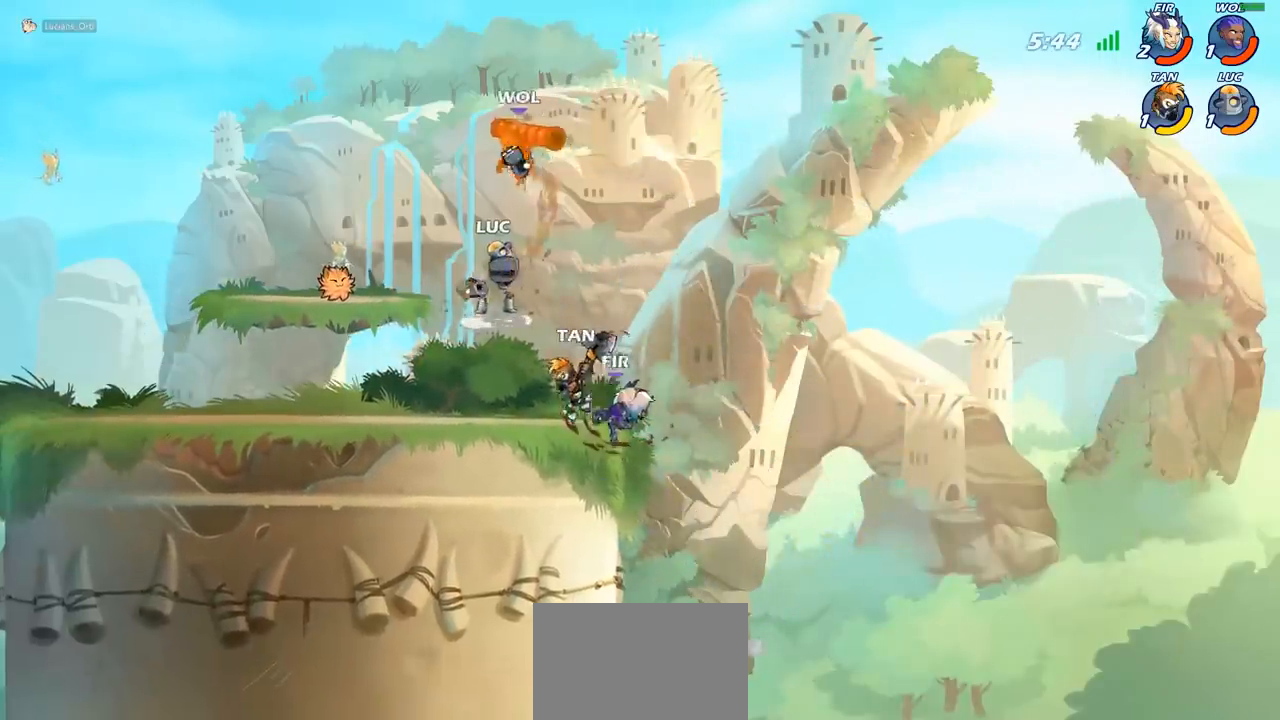
{"buttons": [], "left_stick": "left", "events": [[500, "left_stick", "left"]]}
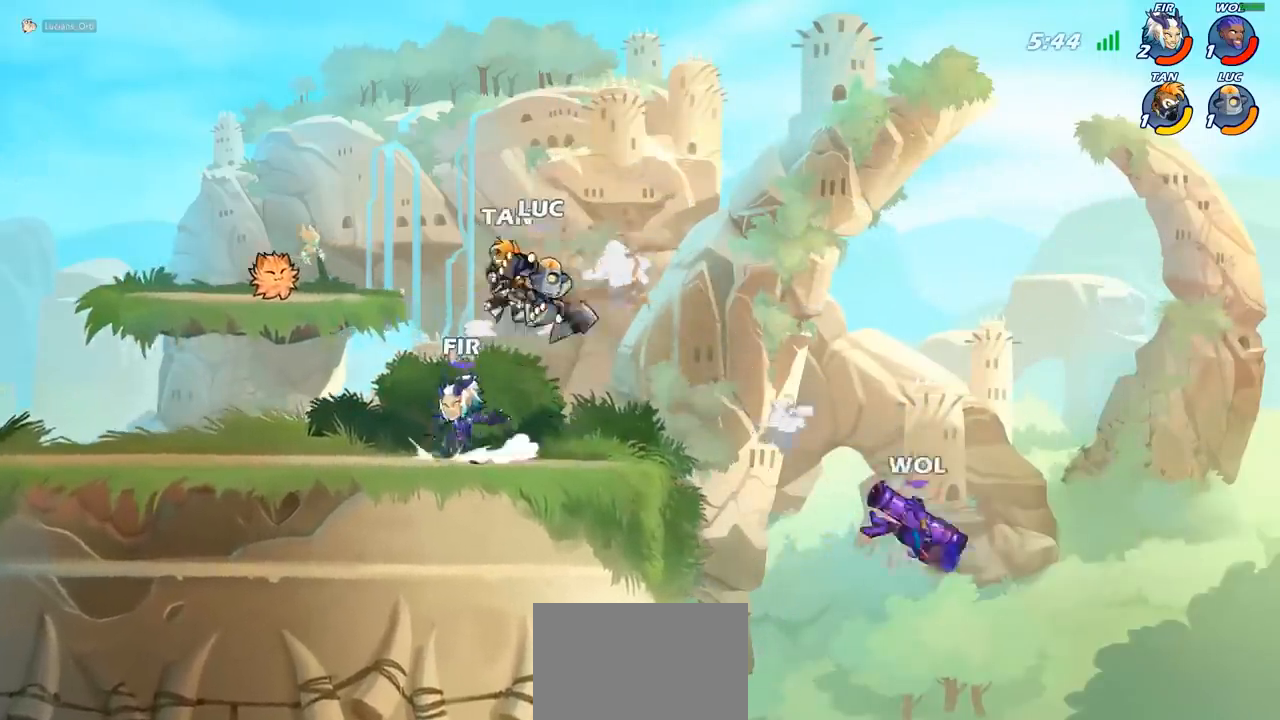
{"buttons": [], "left_stick": "up-left", "events": [[167, "CROSS", "down"], [183, "left_stick", "up-right"], [317, "CROSS", "up"], [383, "left_stick", "up-left"]]}
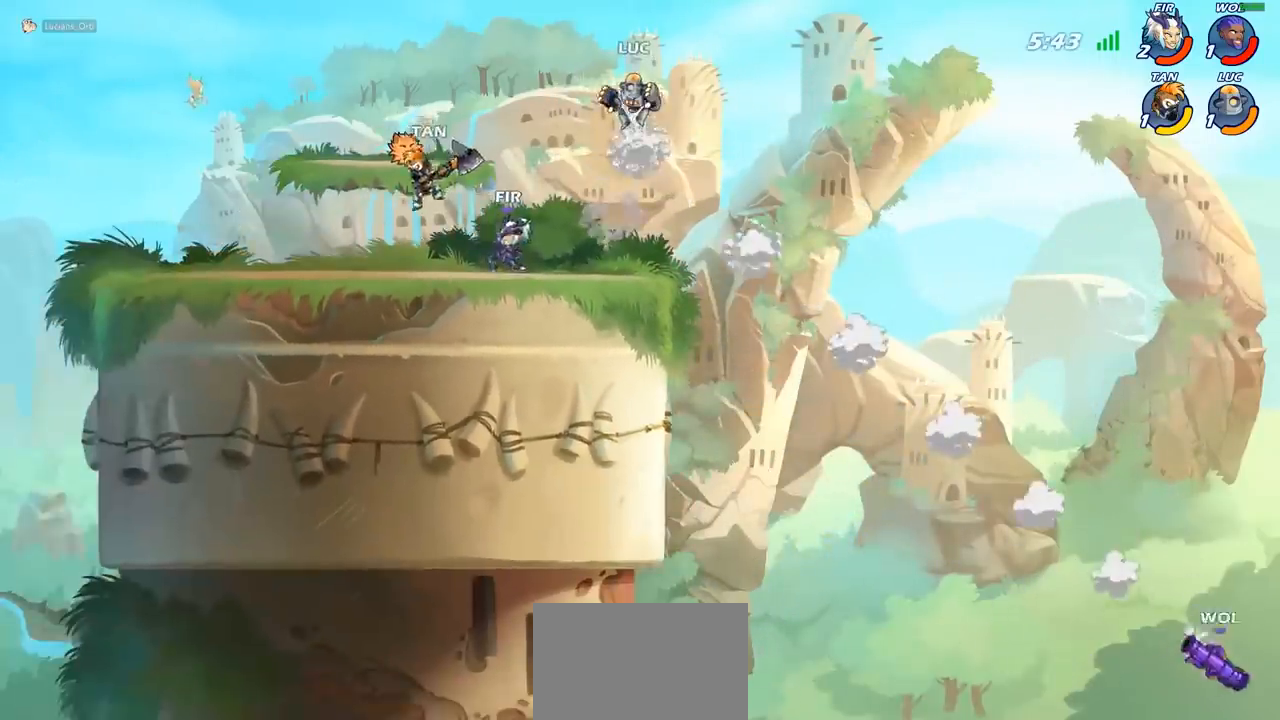
{"buttons": [], "left_stick": "down-right", "events": [[17, "left_stick", "left"], [167, "left_stick", "down"], [233, "left_stick", "down-right"]]}
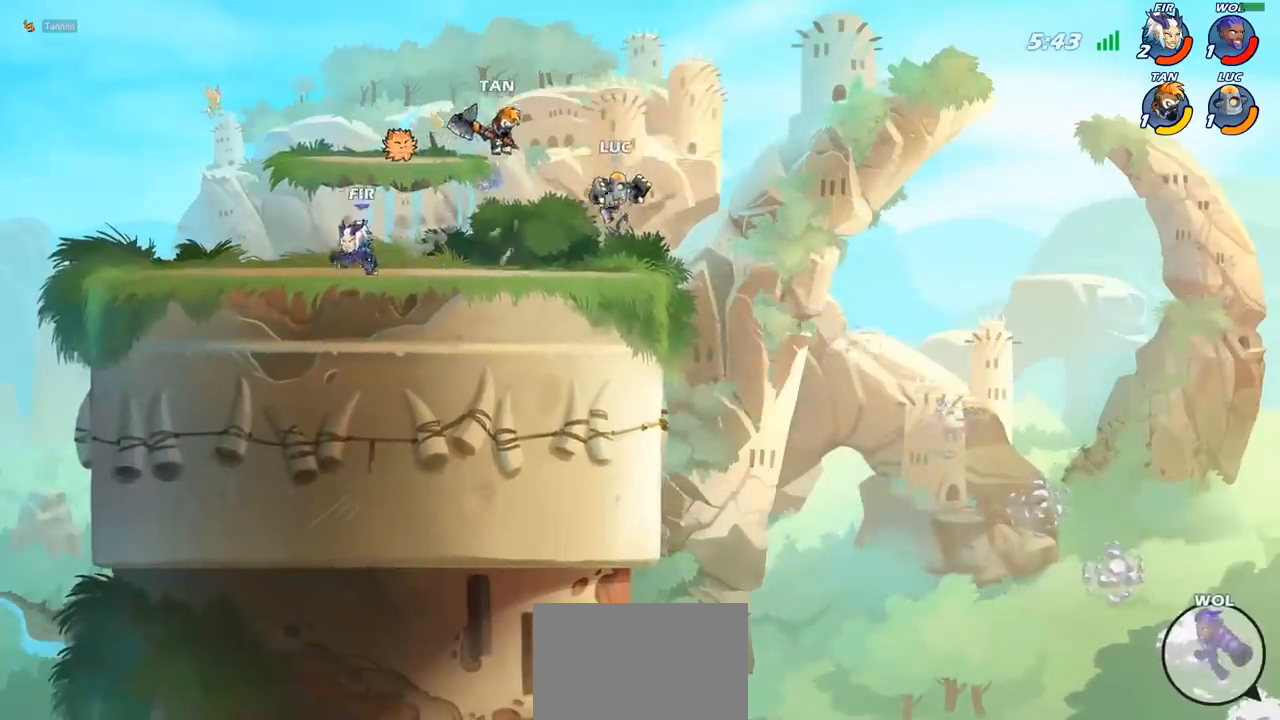
{"buttons": [], "left_stick": "left", "events": [[17, "left_stick", "down-left"], [67, "left_stick", "left"], [217, "left_stick", "right"], [317, "left_stick", "left"]]}
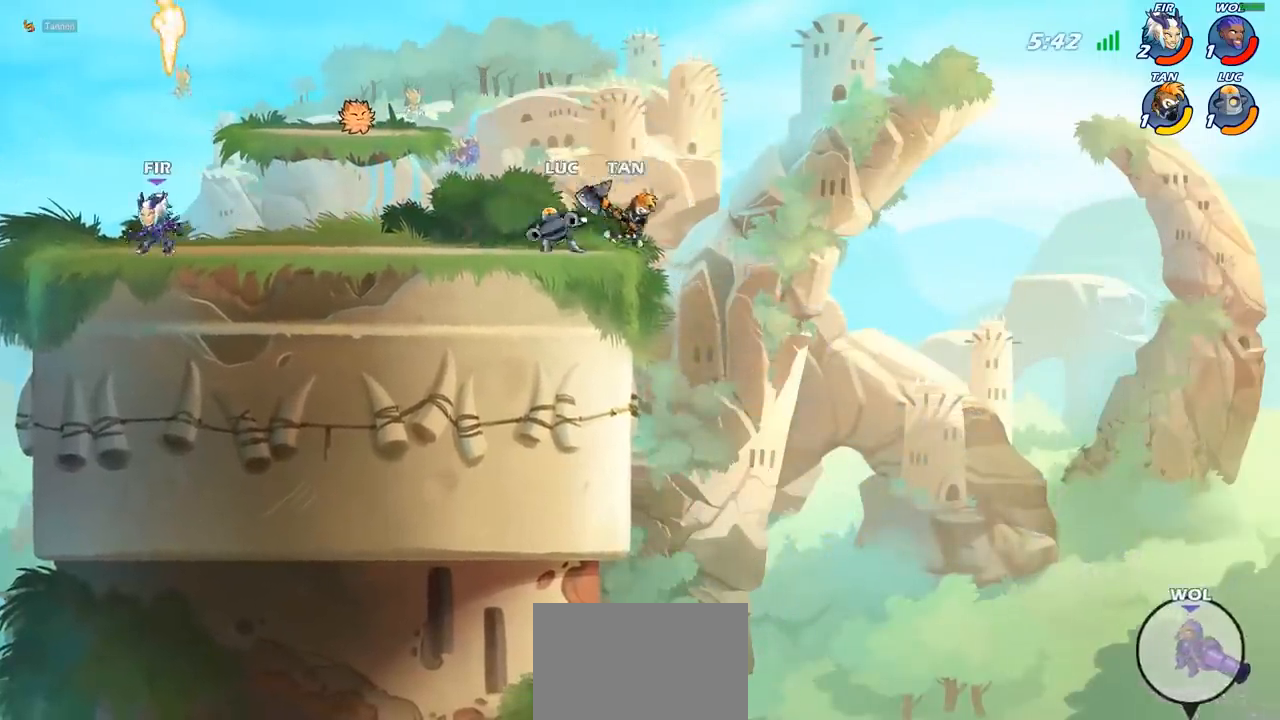
{"buttons": ["SQUARE"], "left_stick": "center", "events": [[200, "R2", "down"], [333, "R2", "up"], [333, "left_stick", "up-left"], [367, "CROSS", "down"], [450, "SQUARE", "down"], [483, "CROSS", "up"], [483, "left_stick", "center"]]}
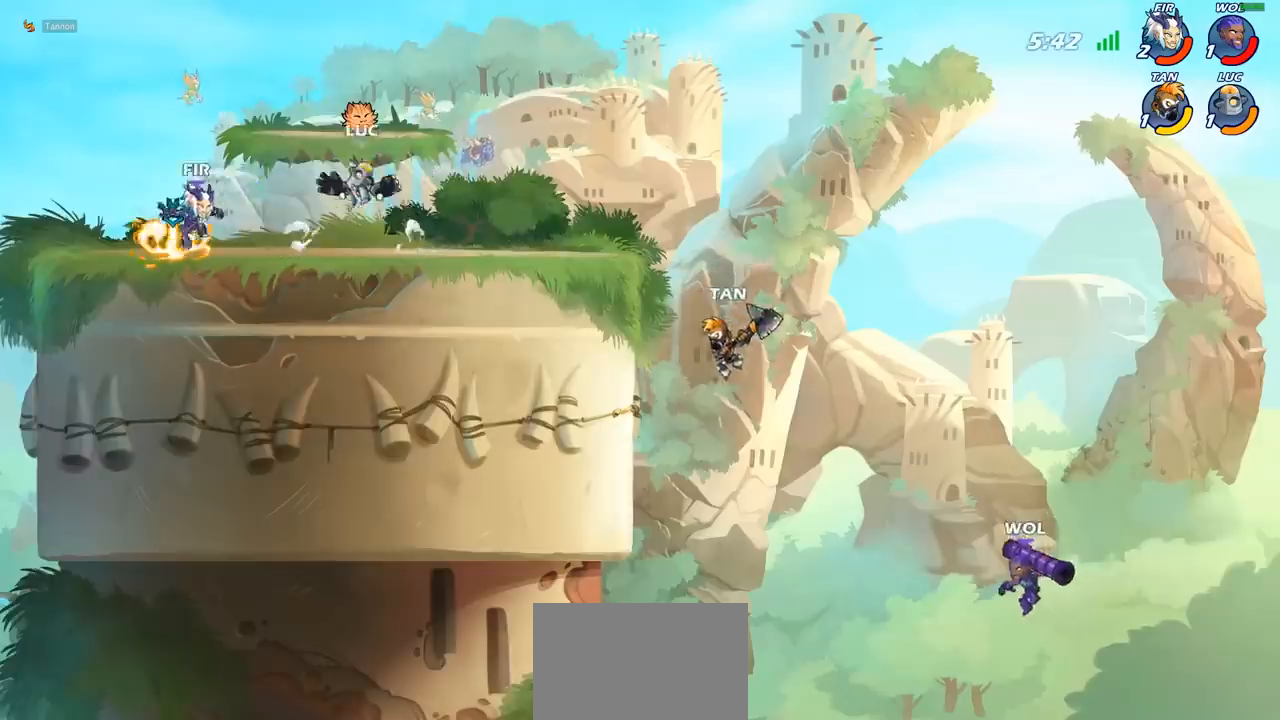
{"buttons": ["CROSS"], "left_stick": "left", "events": [[17, "SQUARE", "up"], [200, "left_stick", "left"], [500, "CROSS", "down"]]}
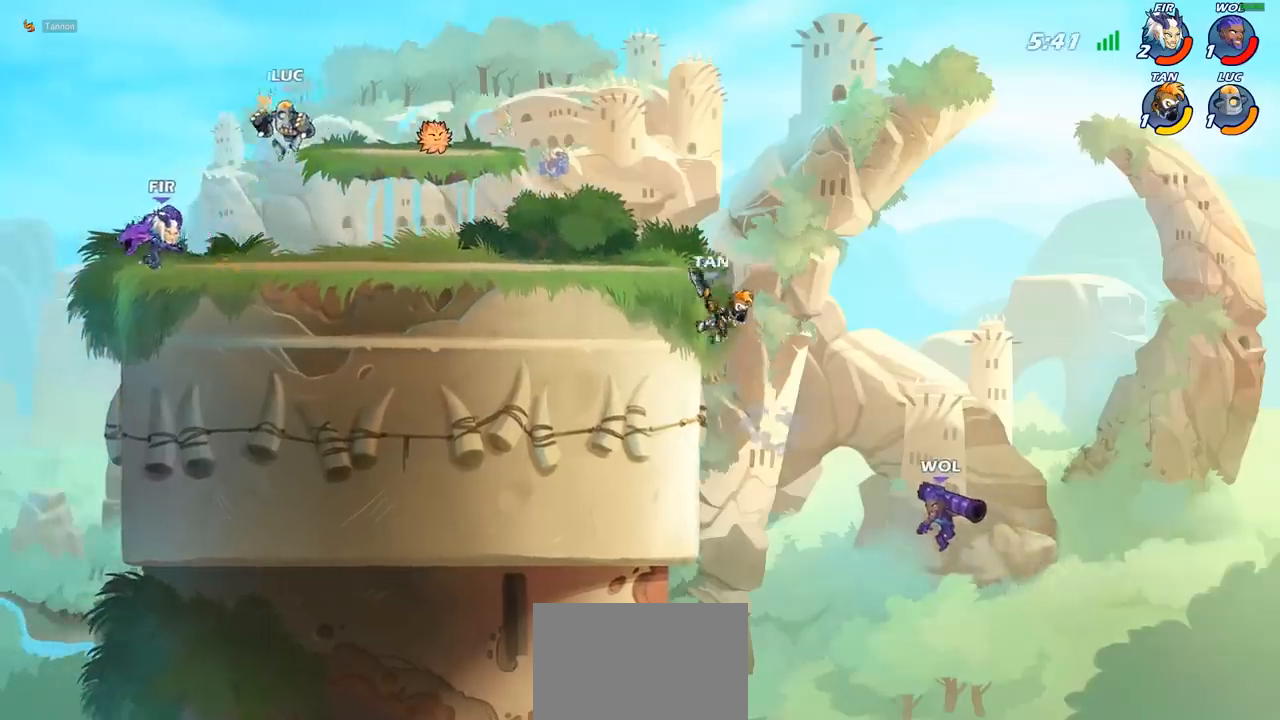
{"buttons": [], "left_stick": "right", "events": [[50, "left_stick", "up"], [83, "R2", "down"], [100, "left_stick", "up-right"], [133, "CROSS", "up"], [233, "R2", "up"], [300, "left_stick", "down"], [483, "left_stick", "right"]]}
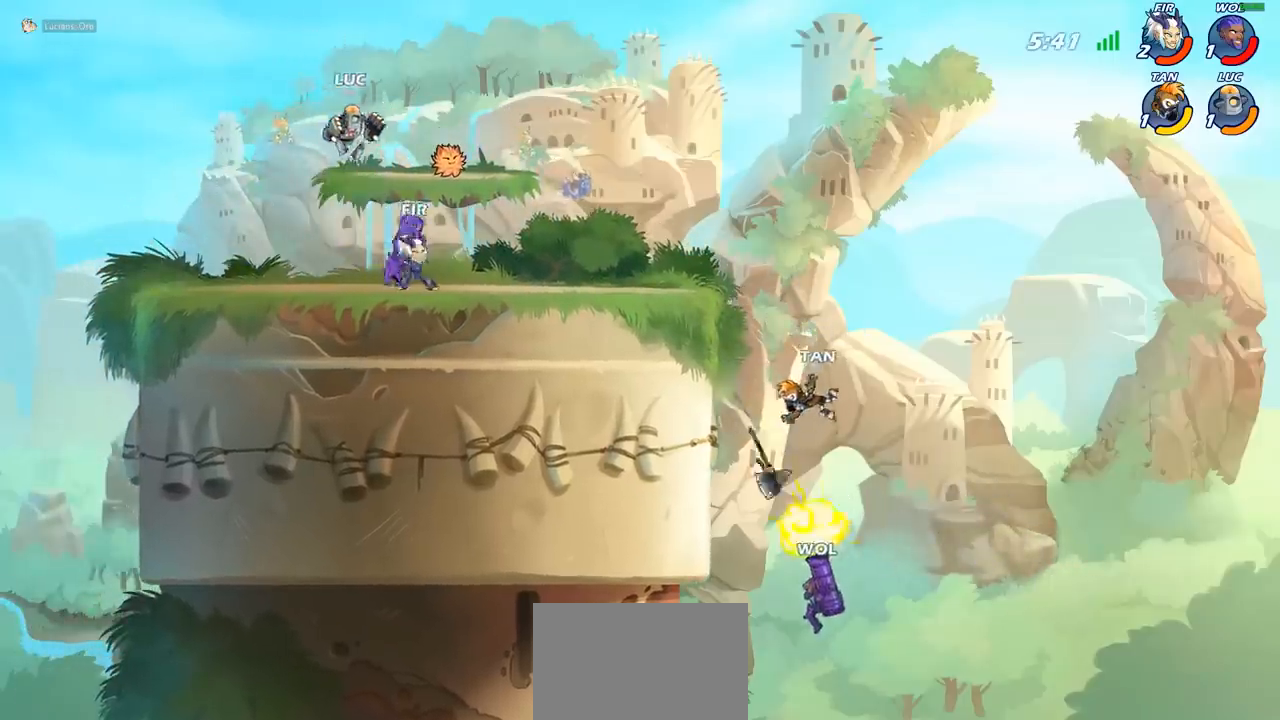
{"buttons": [], "left_stick": "left", "events": [[33, "SQUARE", "down"], [133, "SQUARE", "up"], [467, "left_stick", "left"]]}
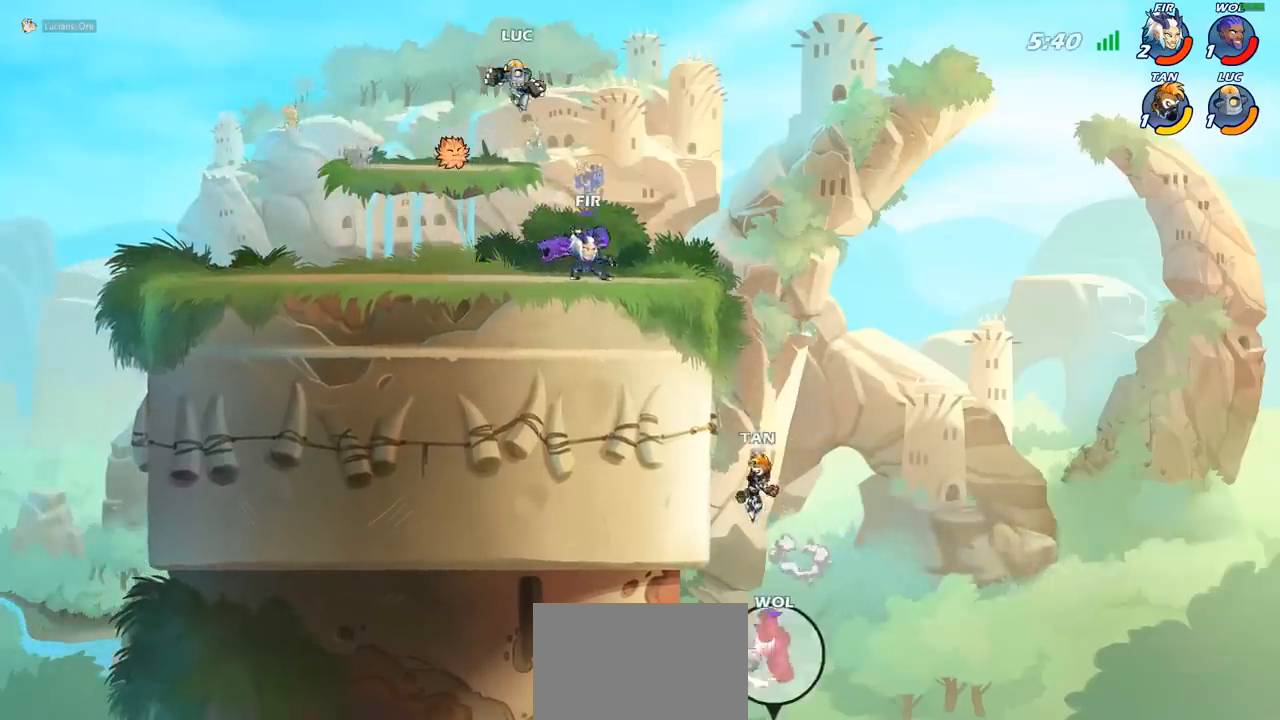
{"buttons": ["R2"], "left_stick": "center", "events": [[217, "left_stick", "down-right"], [283, "R2", "down"], [333, "left_stick", "center"]]}
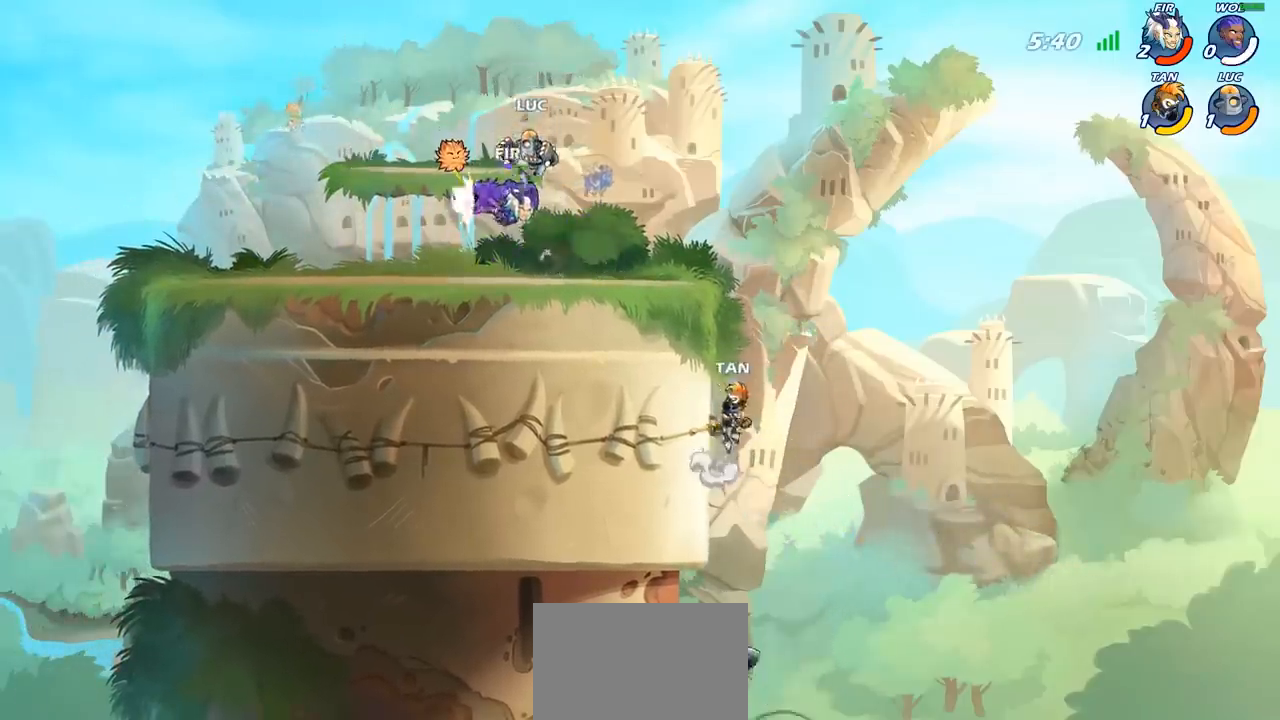
{"buttons": [], "left_stick": "left", "events": [[67, "R2", "up"], [100, "left_stick", "left"]]}
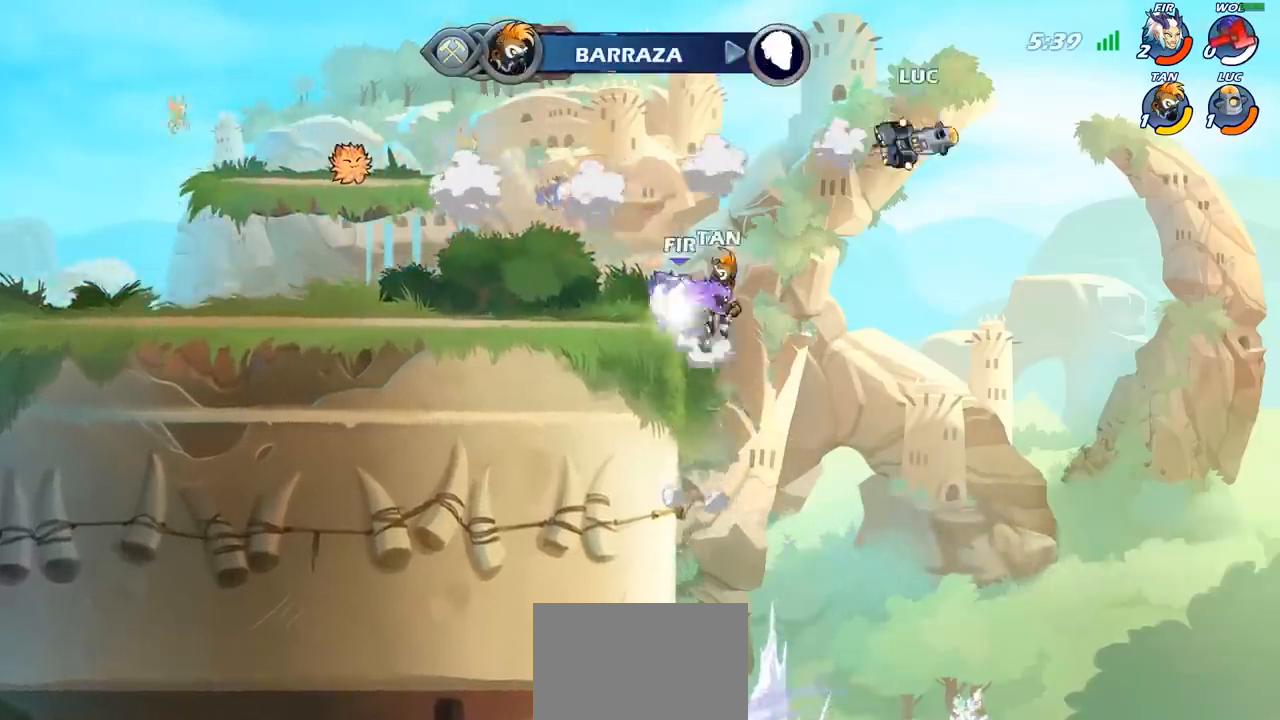
{"buttons": [], "left_stick": "left", "events": [[17, "CROSS", "down"], [67, "R2", "down"], [167, "CROSS", "up"], [217, "R2", "up"], [317, "SQUARE", "down"], [400, "SQUARE", "up"]]}
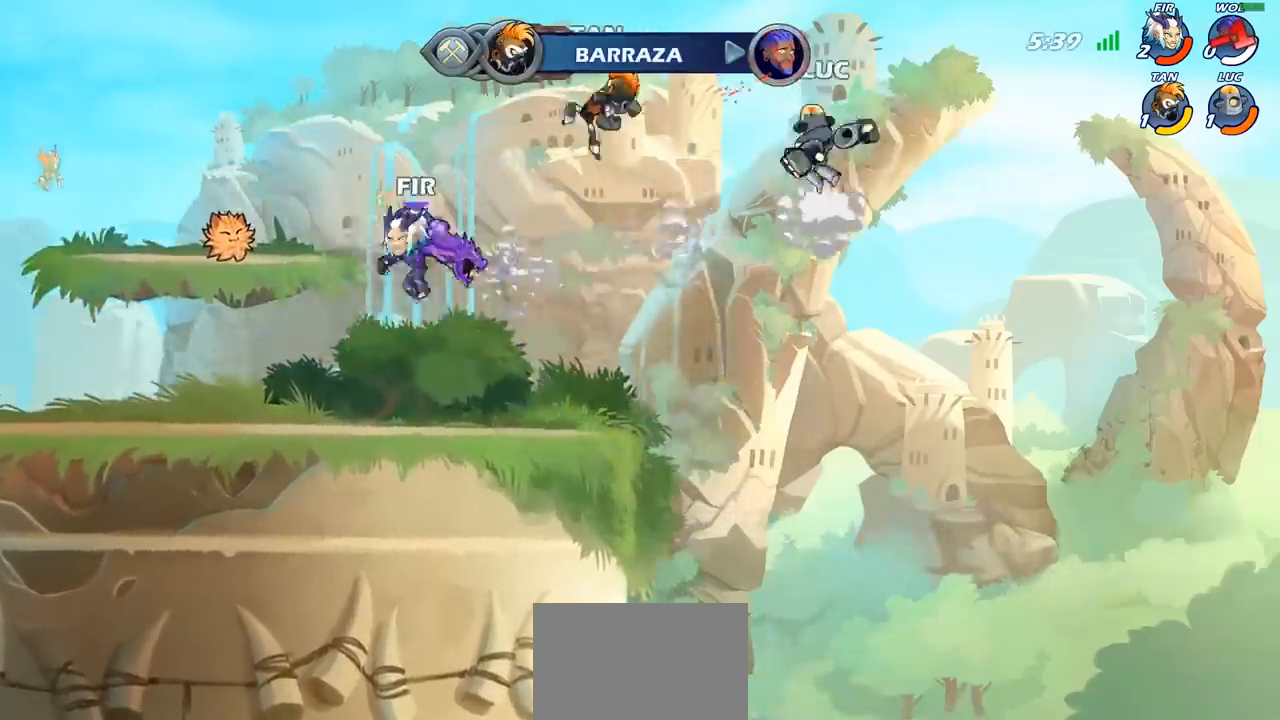
{"buttons": [], "left_stick": "left", "events": [[117, "left_stick", "center"], [317, "left_stick", "right"], [500, "left_stick", "left"]]}
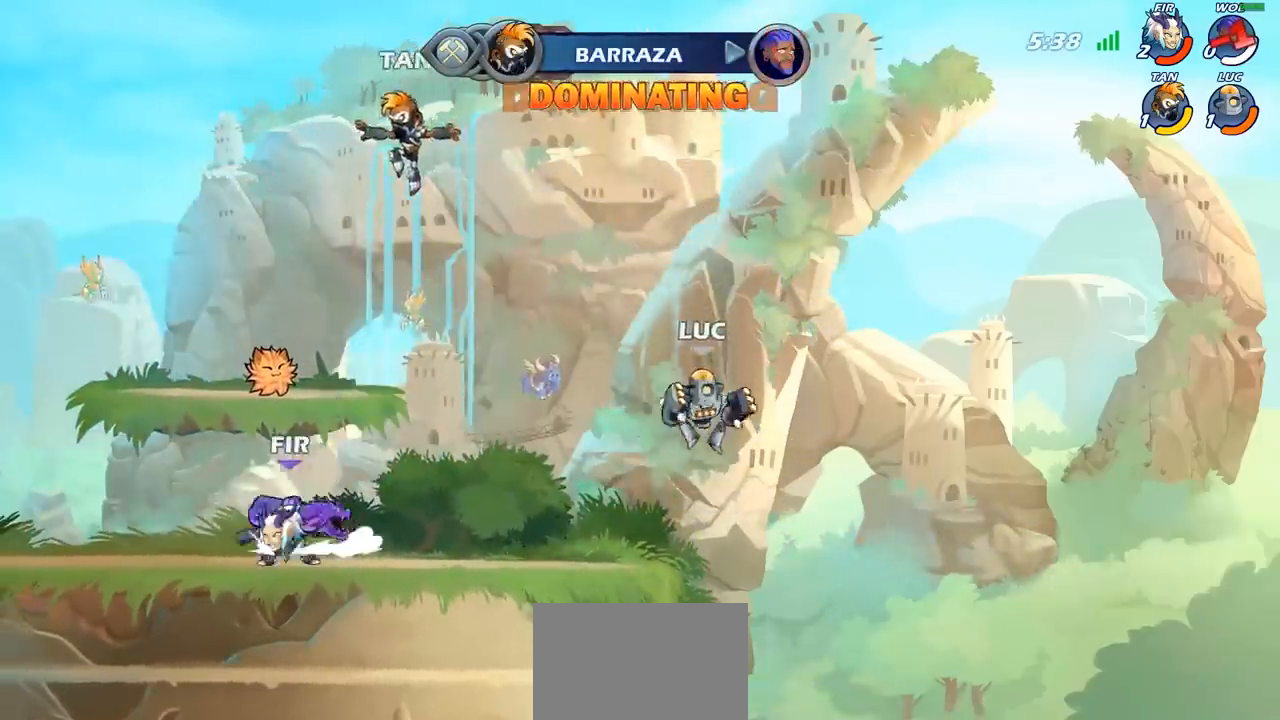
{"buttons": [], "left_stick": "center", "events": [[83, "CROSS", "down"], [167, "left_stick", "up-left"], [183, "CIRCLE", "down"], [183, "CROSS", "up"], [300, "CIRCLE", "up"], [500, "left_stick", "center"]]}
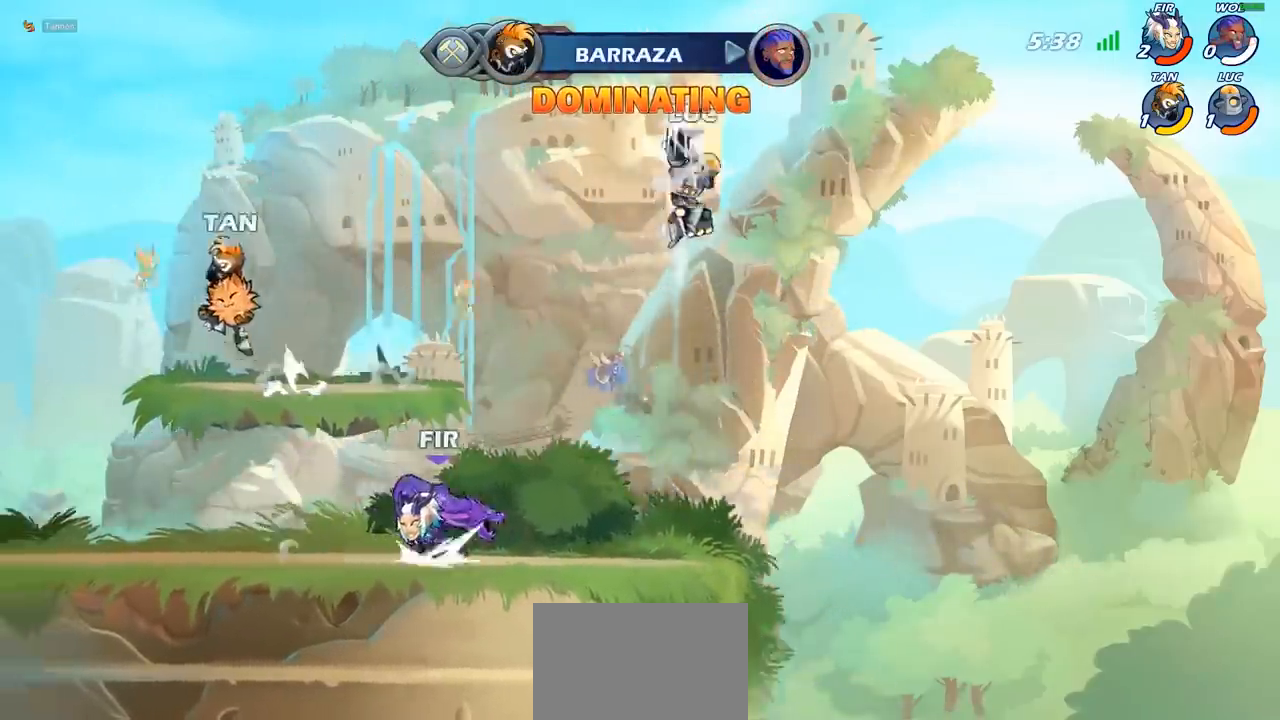
{"buttons": [], "left_stick": "down-left", "events": [[183, "left_stick", "down-left"]]}
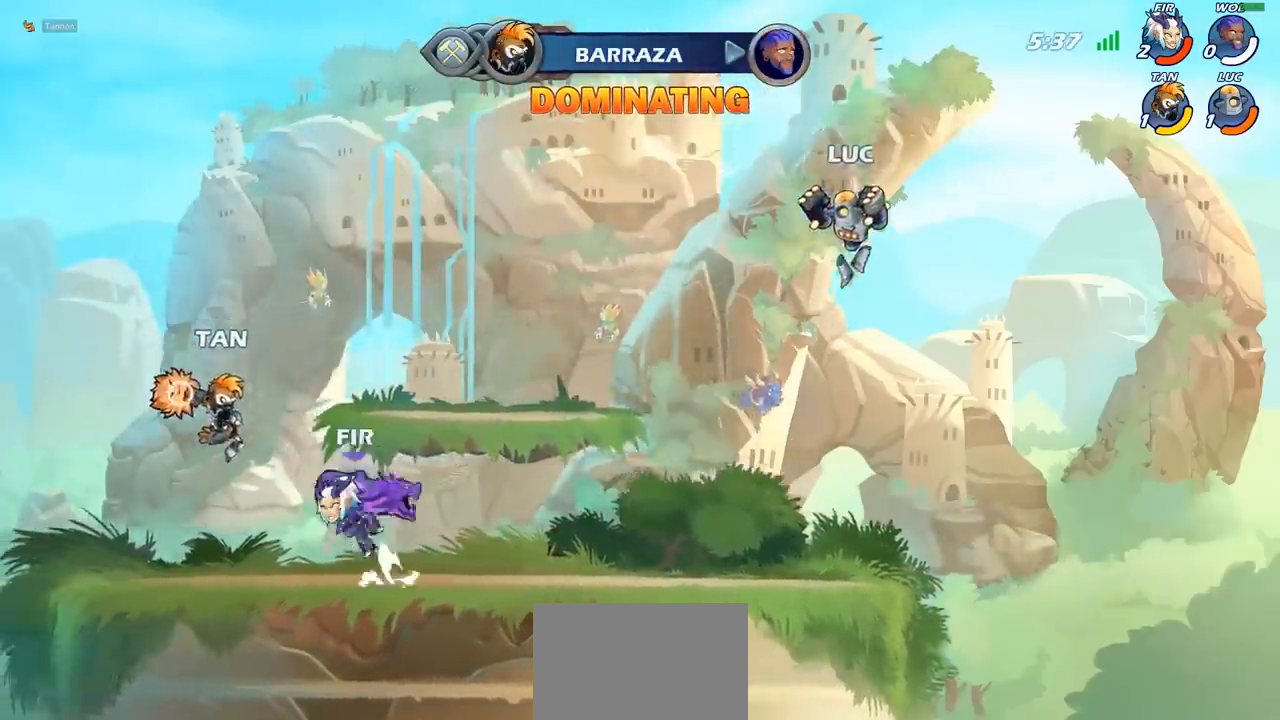
{"buttons": ["CROSS", "R2"], "left_stick": "up-left", "events": [[233, "left_stick", "left"], [350, "left_stick", "up-left"], [450, "CROSS", "down"], [450, "R2", "down"]]}
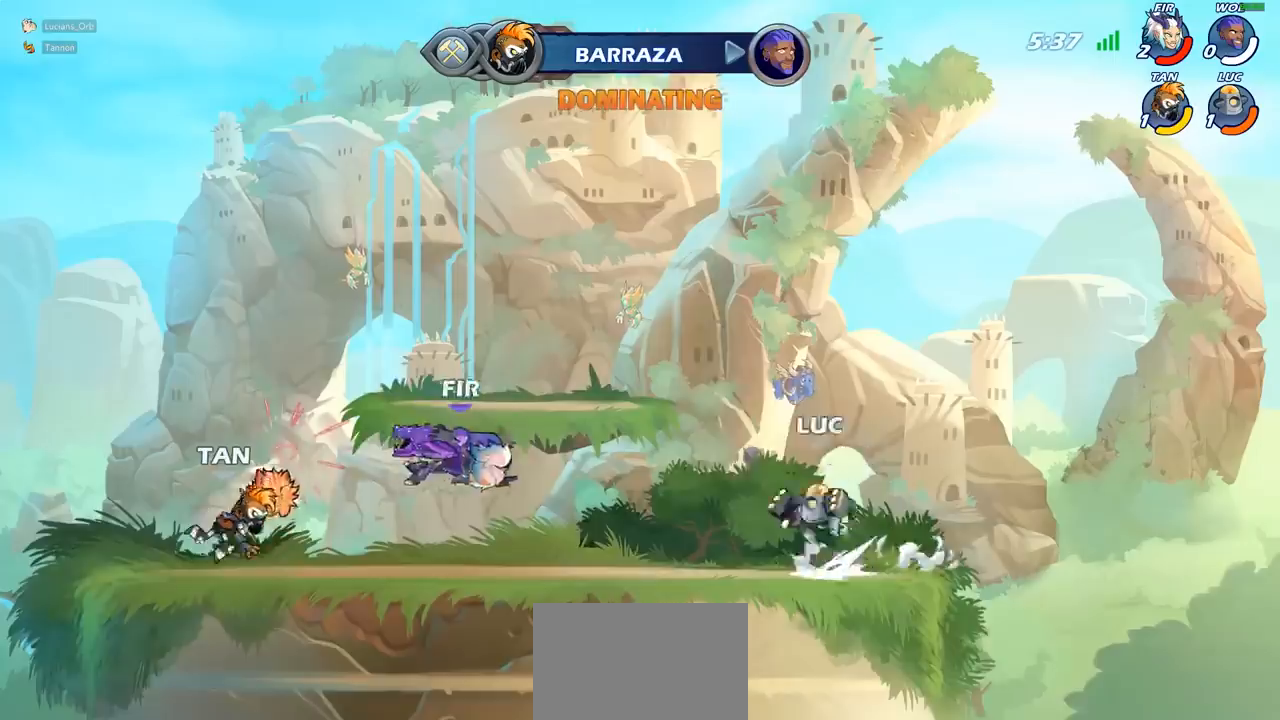
{"buttons": [], "left_stick": "down-right", "events": [[67, "CROSS", "up"], [100, "R2", "up"], [267, "CROSS", "down"], [317, "left_stick", "right"], [383, "CROSS", "up"], [483, "left_stick", "down-right"]]}
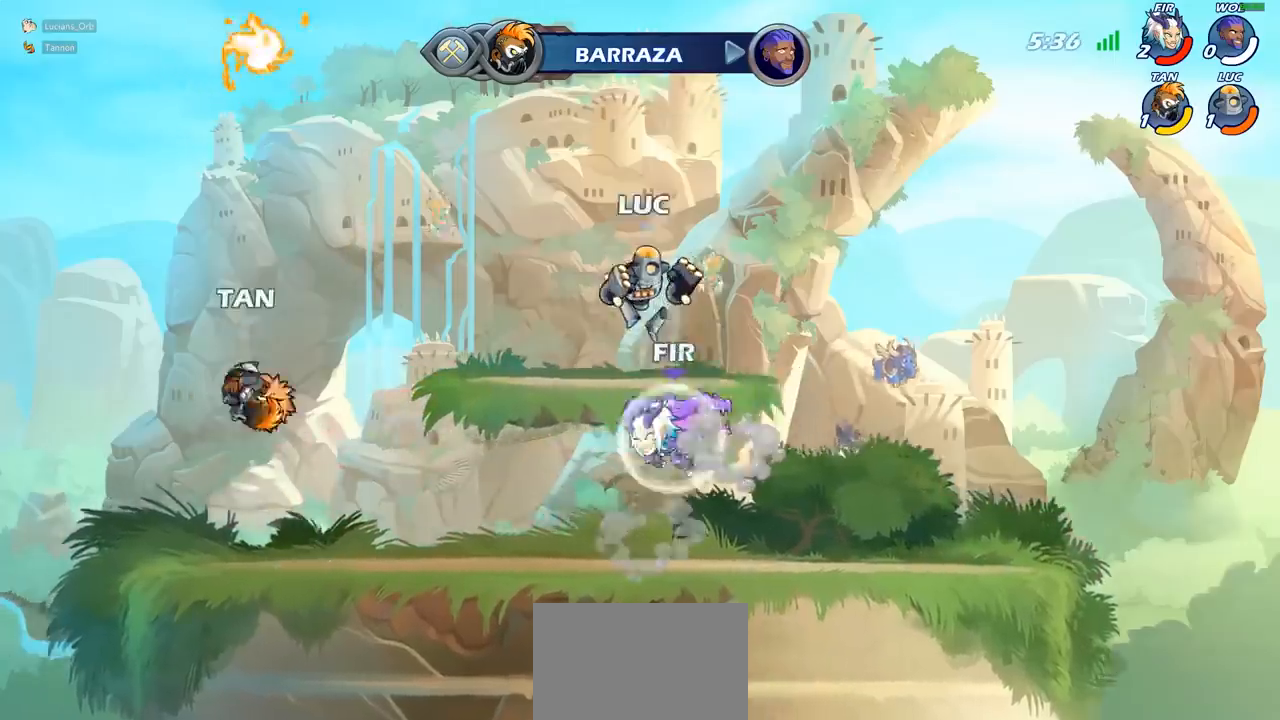
{"buttons": ["R2"], "left_stick": "right", "events": [[167, "left_stick", "up-right"], [217, "left_stick", "up-left"], [317, "left_stick", "right"], [400, "R2", "down"]]}
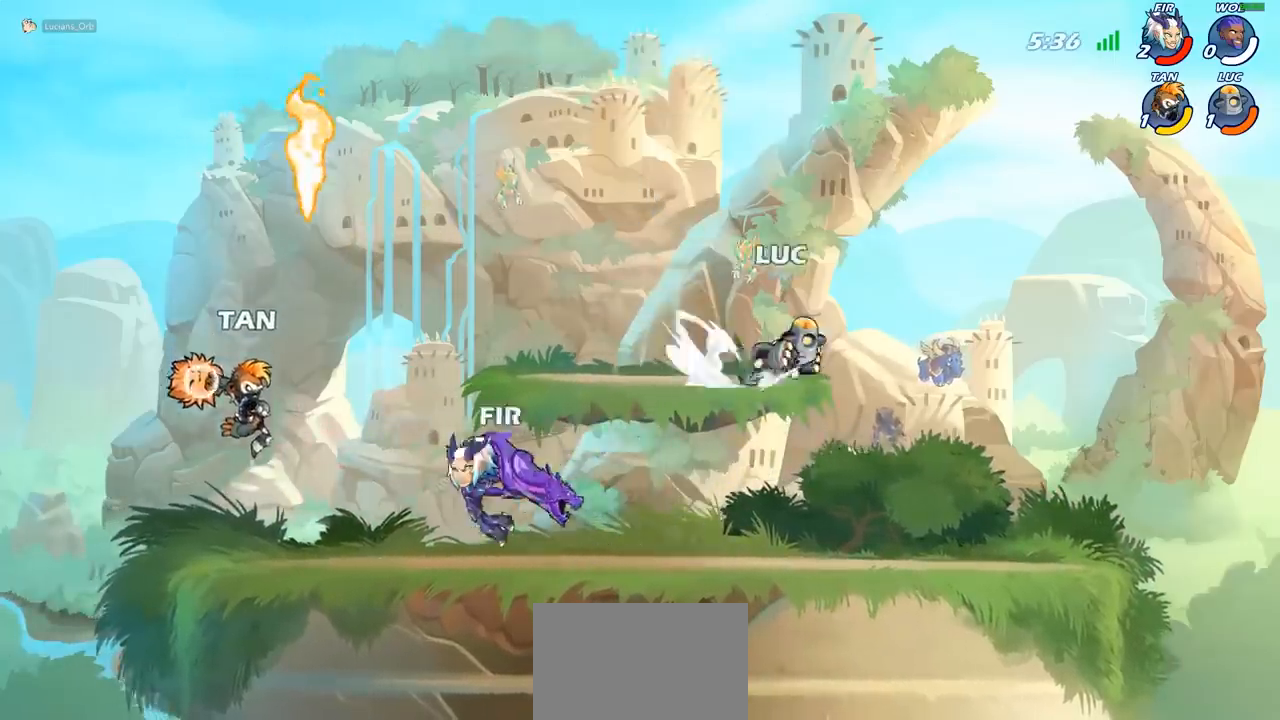
{"buttons": [], "left_stick": "right", "events": [[50, "left_stick", "left"], [67, "R2", "up"], [150, "R2", "down"], [317, "R2", "up"], [417, "left_stick", "down-right"], [467, "left_stick", "right"]]}
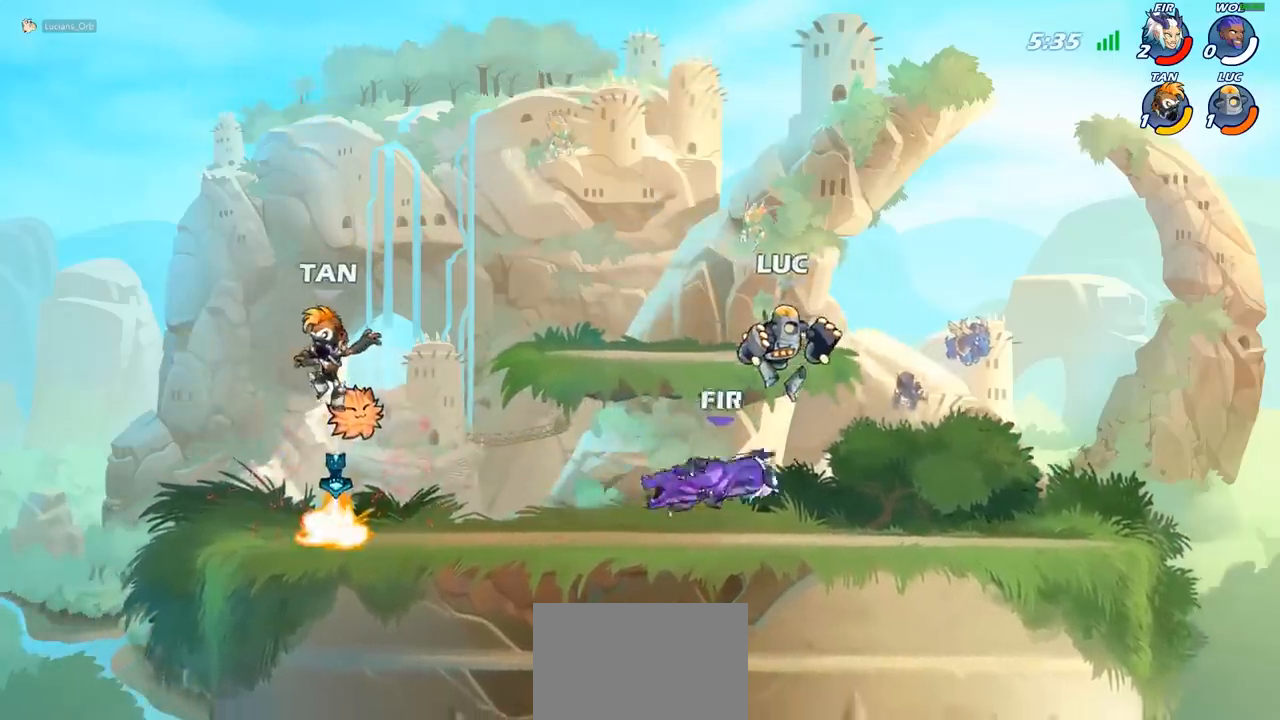
{"buttons": [], "left_stick": "right", "events": [[83, "left_stick", "center"], [117, "SQUARE", "down"], [200, "SQUARE", "up"], [283, "SQUARE", "down"], [317, "left_stick", "right"], [367, "SQUARE", "up"]]}
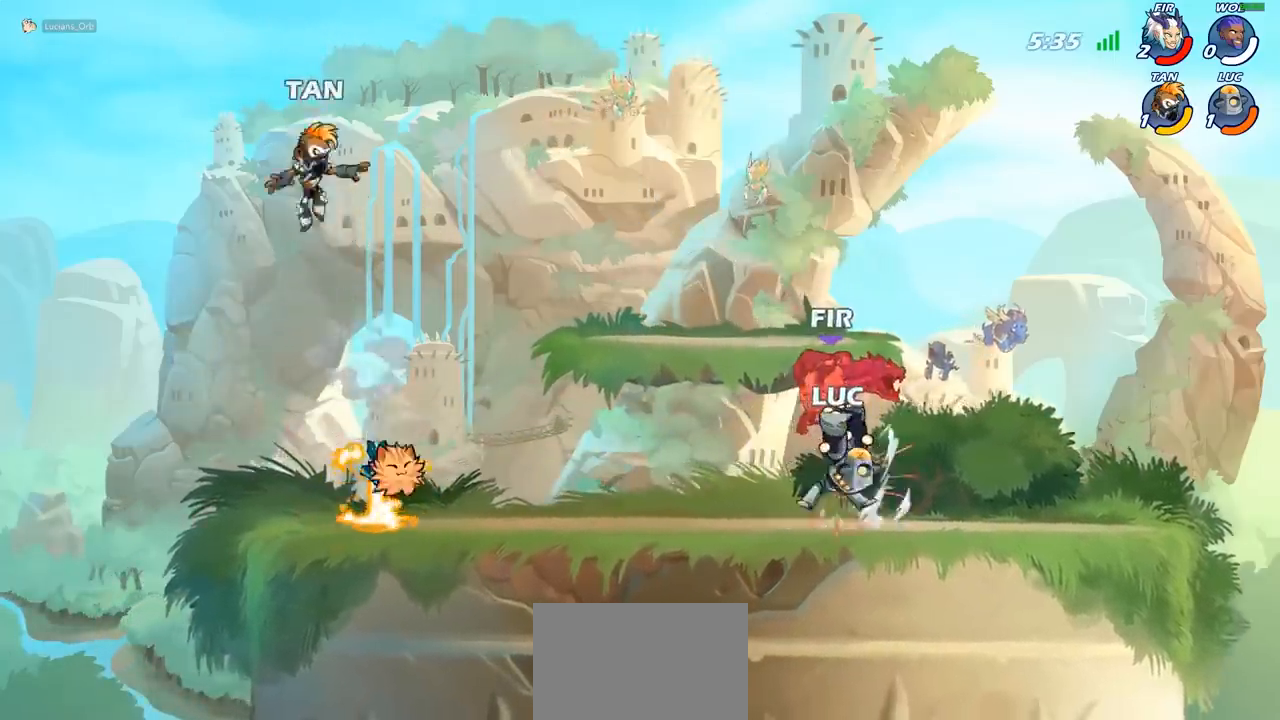
{"buttons": ["CIRCLE"], "left_stick": "center", "events": [[400, "R2", "down"], [467, "CIRCLE", "down"], [483, "left_stick", "center"], [500, "R2", "up"]]}
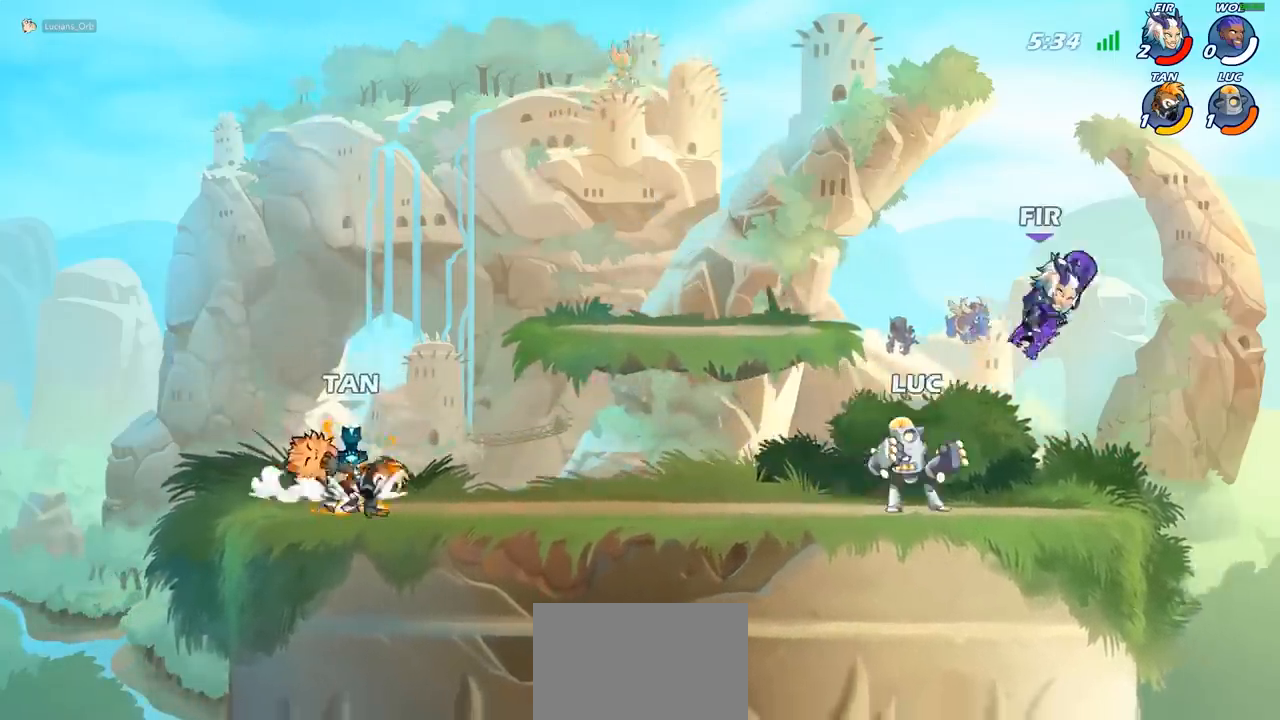
{"buttons": [], "left_stick": "center", "events": [[50, "CIRCLE", "up"]]}
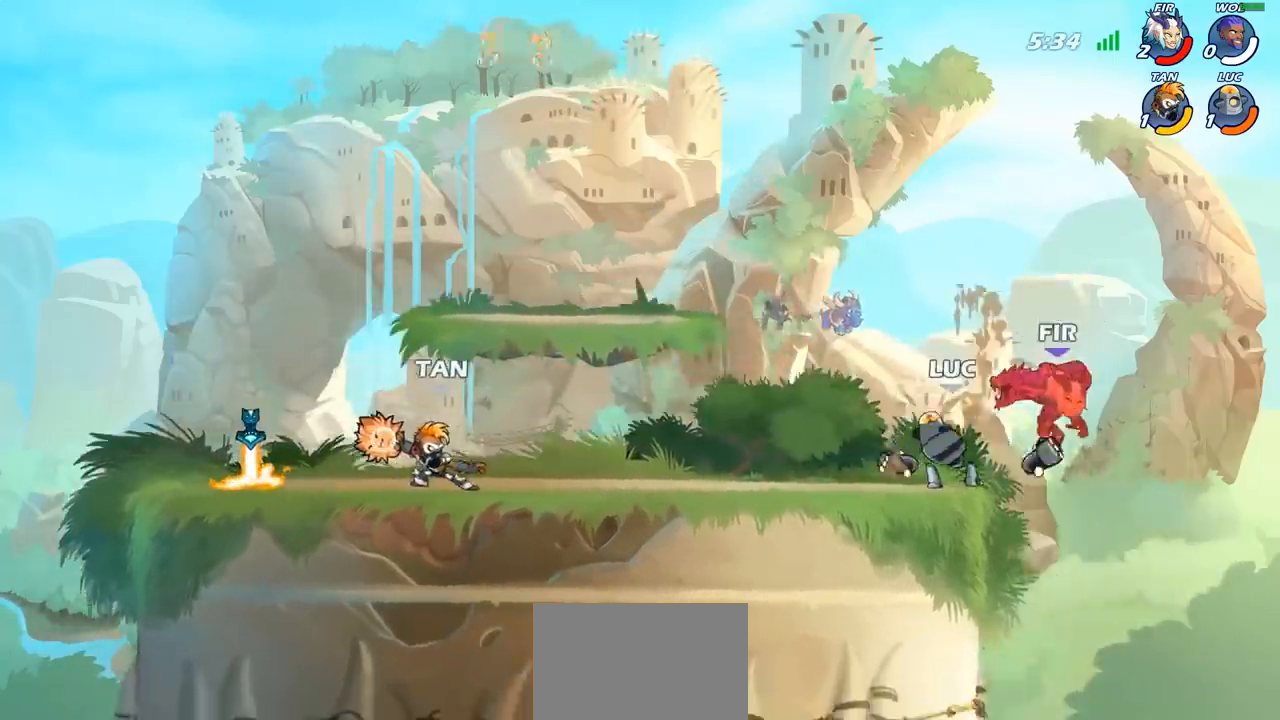
{"buttons": ["CROSS"], "left_stick": "left", "events": [[417, "left_stick", "left"], [467, "CROSS", "down"]]}
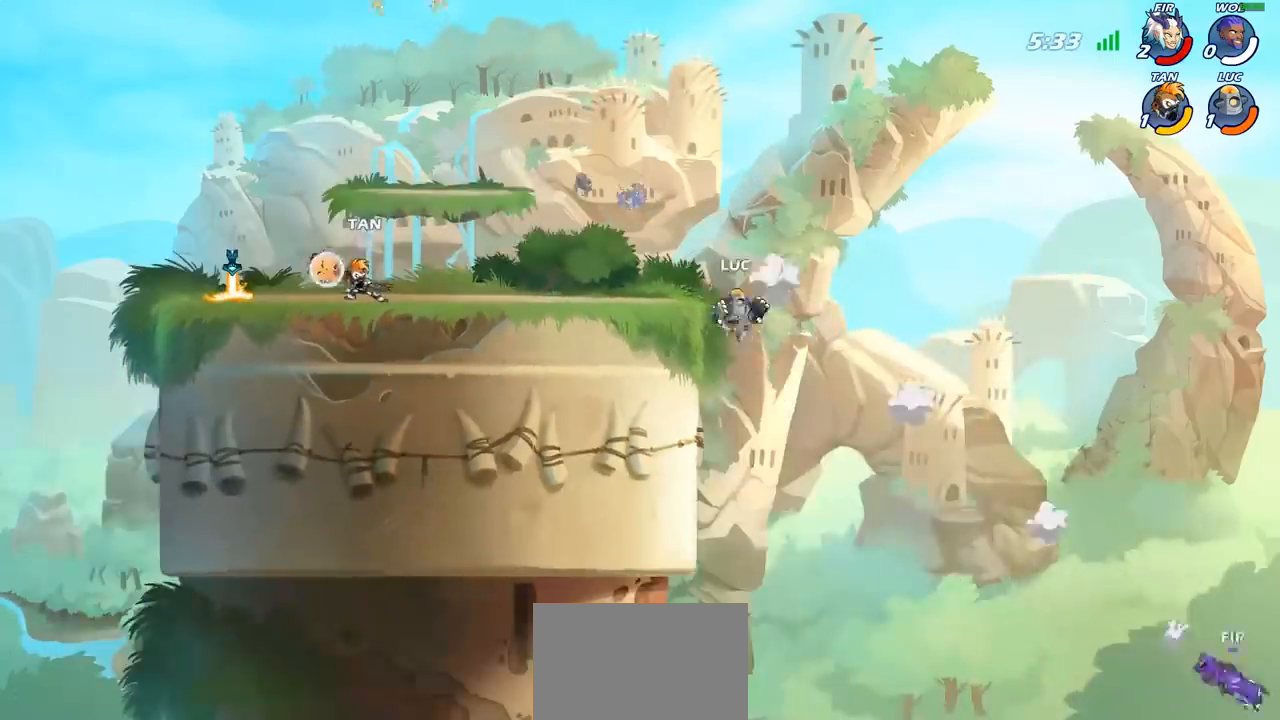
{"buttons": [], "left_stick": "center", "events": [[100, "CIRCLE", "down"], [100, "CROSS", "up"], [217, "CIRCLE", "up"], [450, "left_stick", "center"]]}